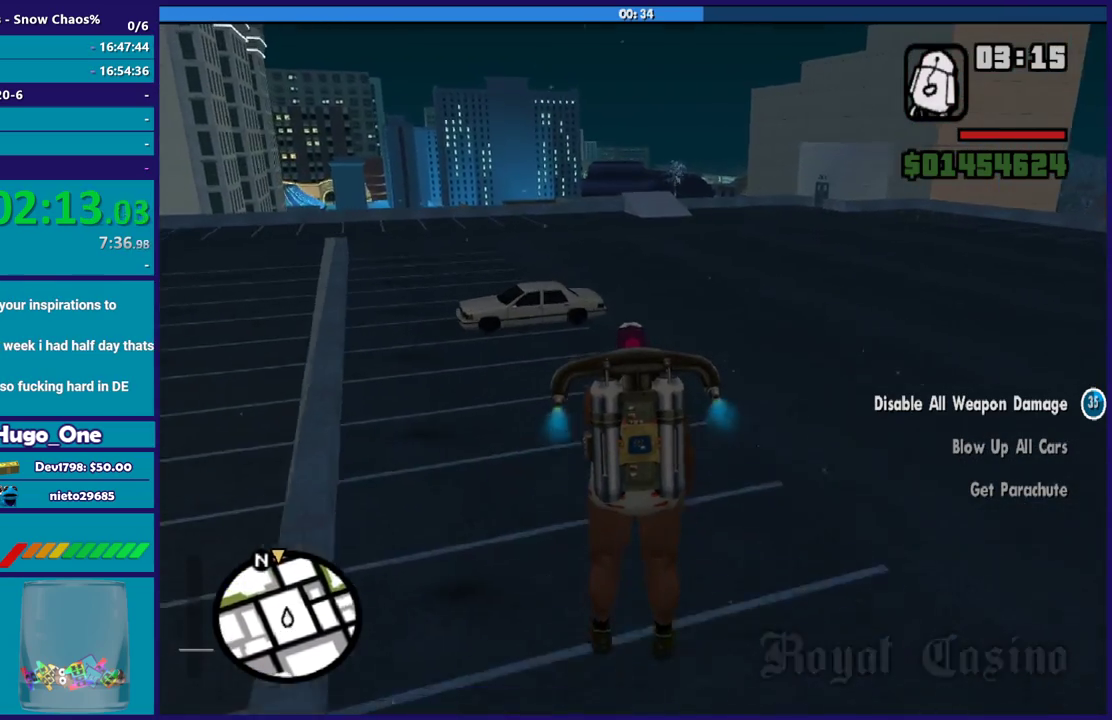
Gameplay with a controller (Xbox layout); each line is a JSON object with the inputs held at the frame after it. "events" lists button and stick changes between this image and that frame as [ms after this image, input, new state], when the widget could be followed in between.
{"buttons": ["A"], "left_stick": "up", "right_stick": "center"}
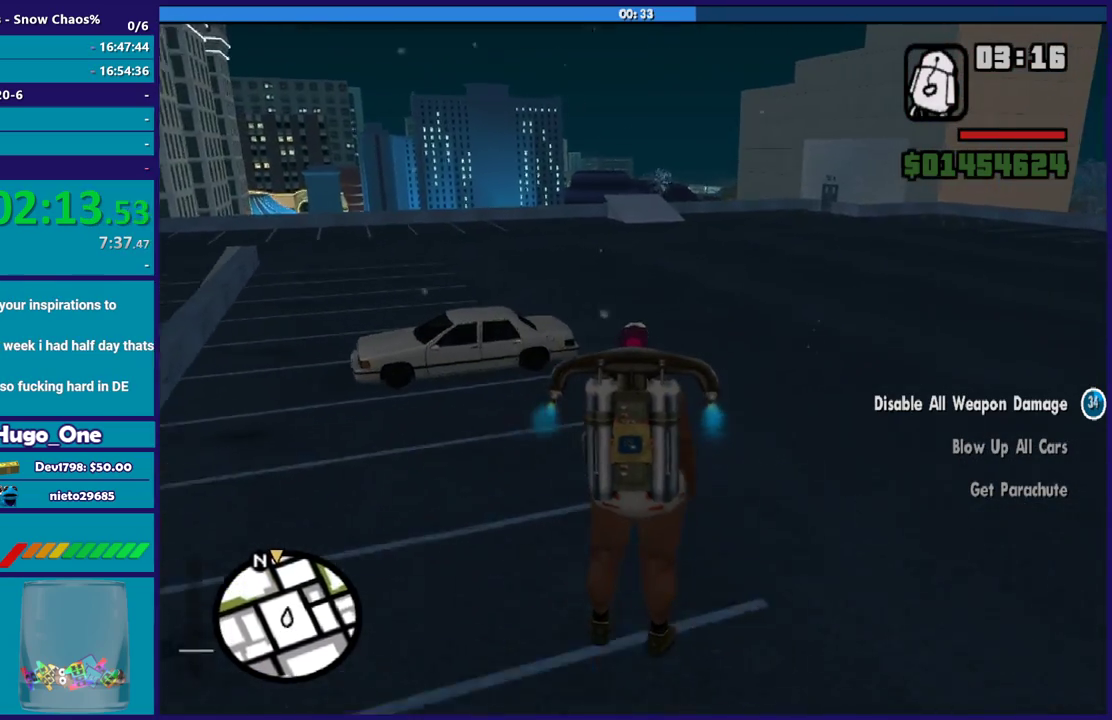
{"buttons": ["A"], "left_stick": "up", "right_stick": "center", "events": [[167, "left_stick", "center"], [434, "left_stick", "up"]]}
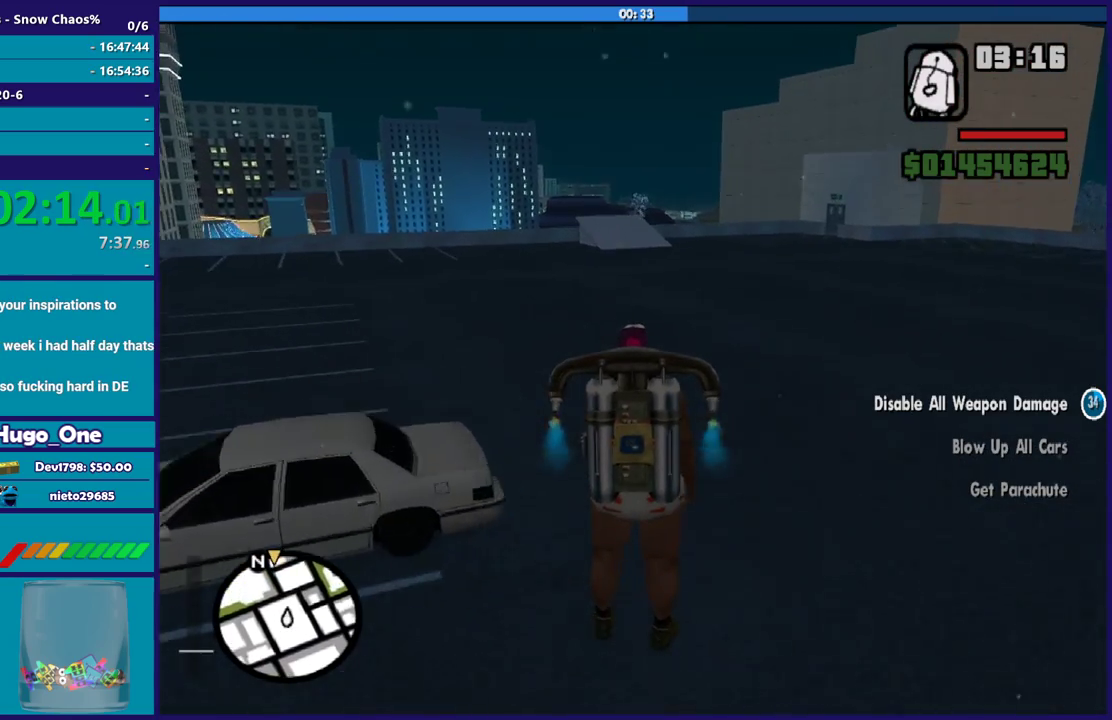
{"buttons": ["A", "X"], "left_stick": "up", "right_stick": "center", "events": [[500, "X", "down"]]}
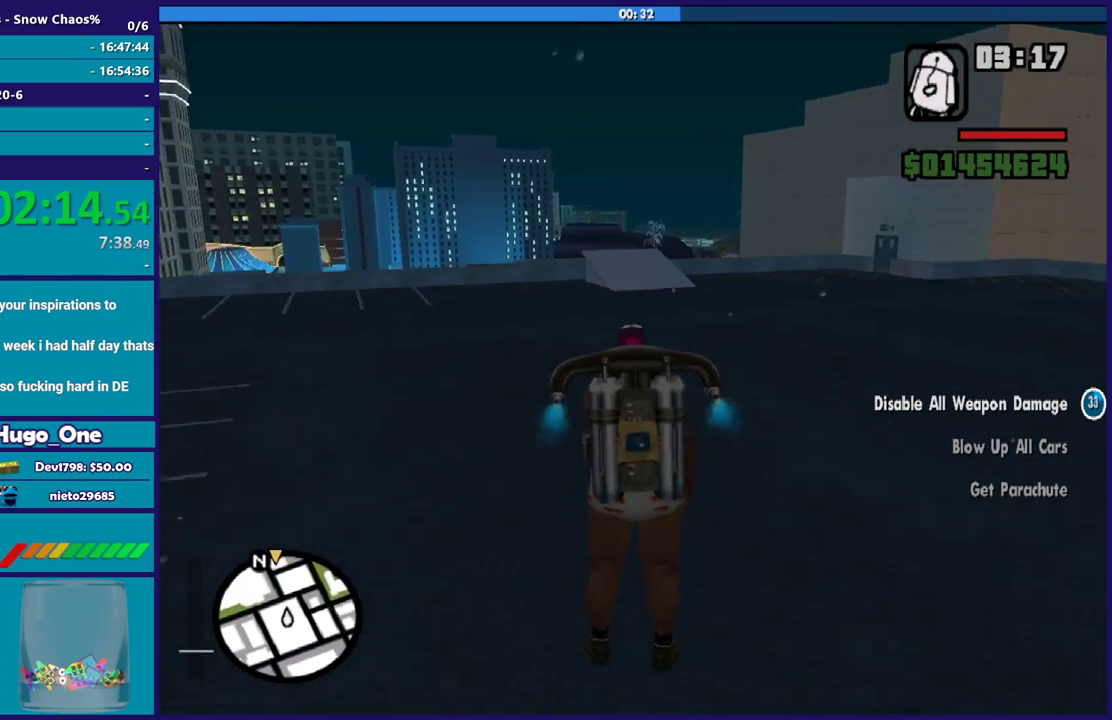
{"buttons": ["A", "X"], "left_stick": "up", "right_stick": "center", "events": [[201, "X", "up"], [367, "X", "down"]]}
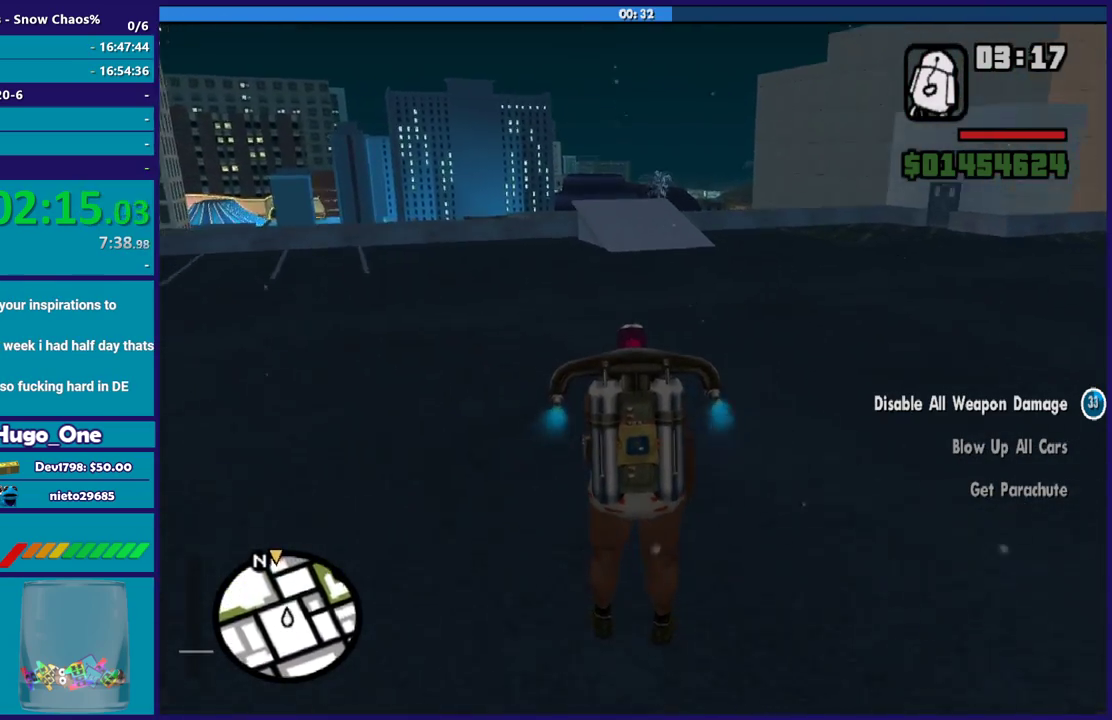
{"buttons": ["A"], "left_stick": "up", "right_stick": "center", "events": [[33, "X", "up"]]}
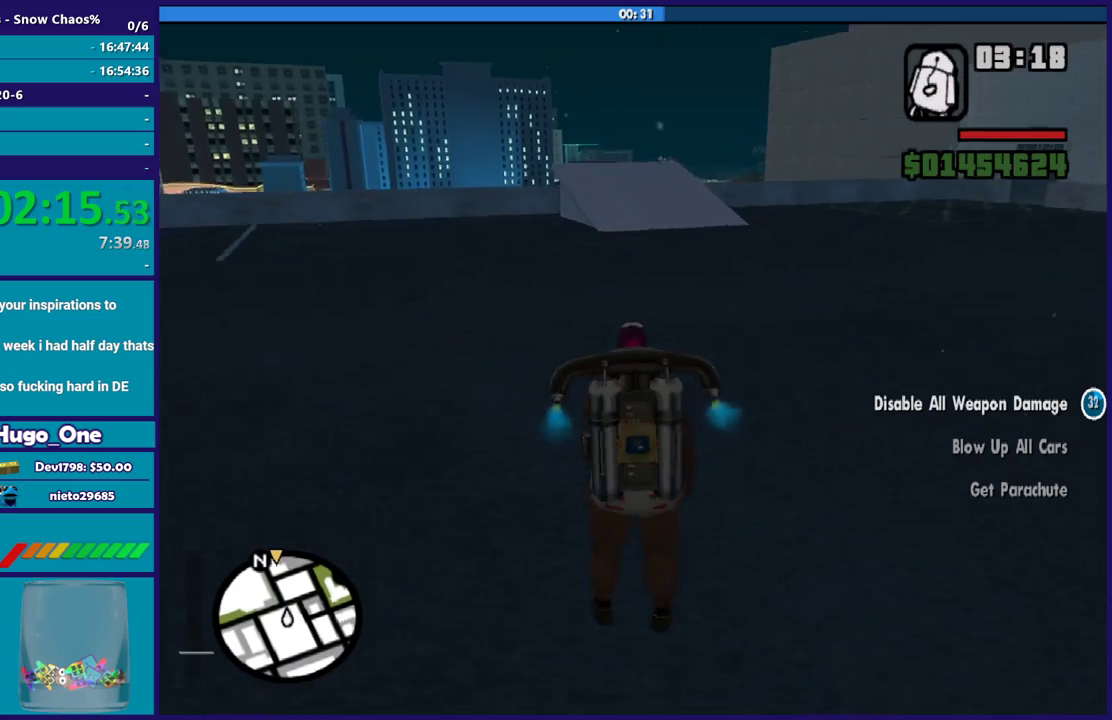
{"buttons": ["A"], "left_stick": "up", "right_stick": "center", "events": []}
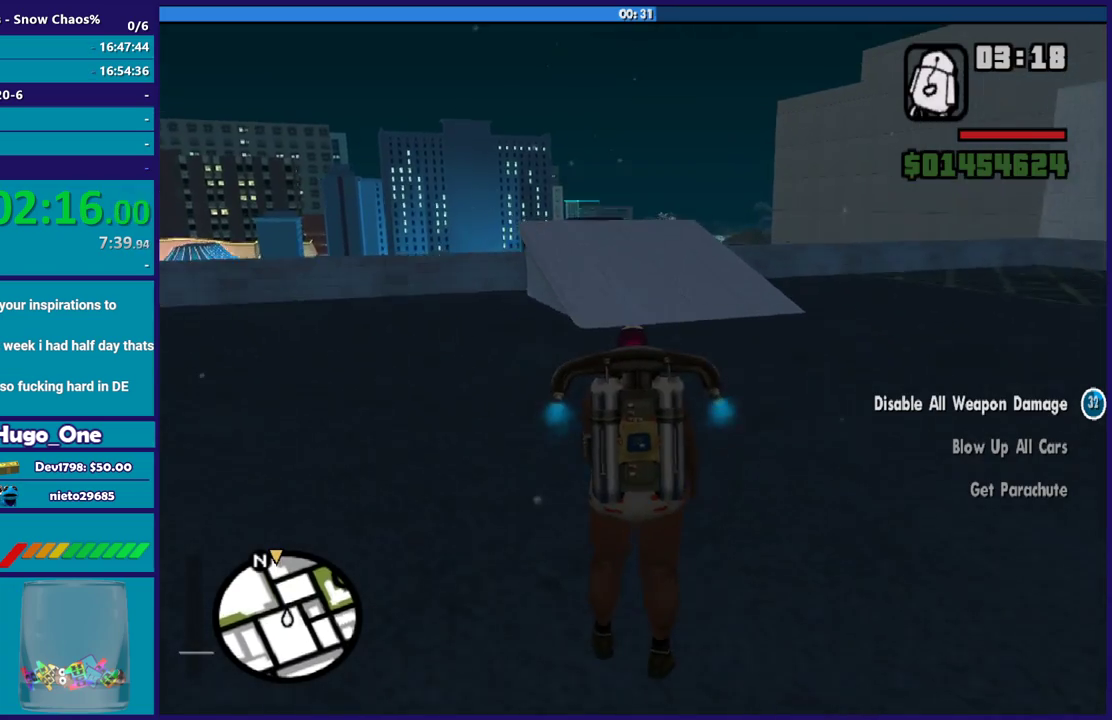
{"buttons": ["A"], "left_stick": "up", "right_stick": "center", "events": []}
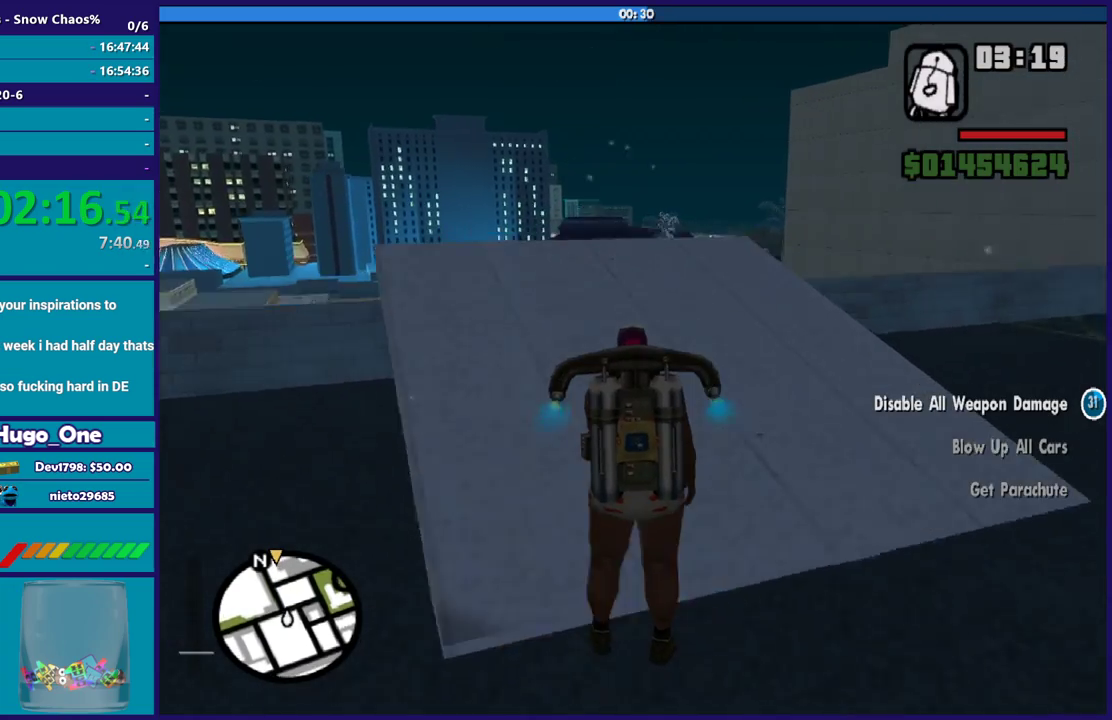
{"buttons": ["A"], "left_stick": "up", "right_stick": "center", "events": []}
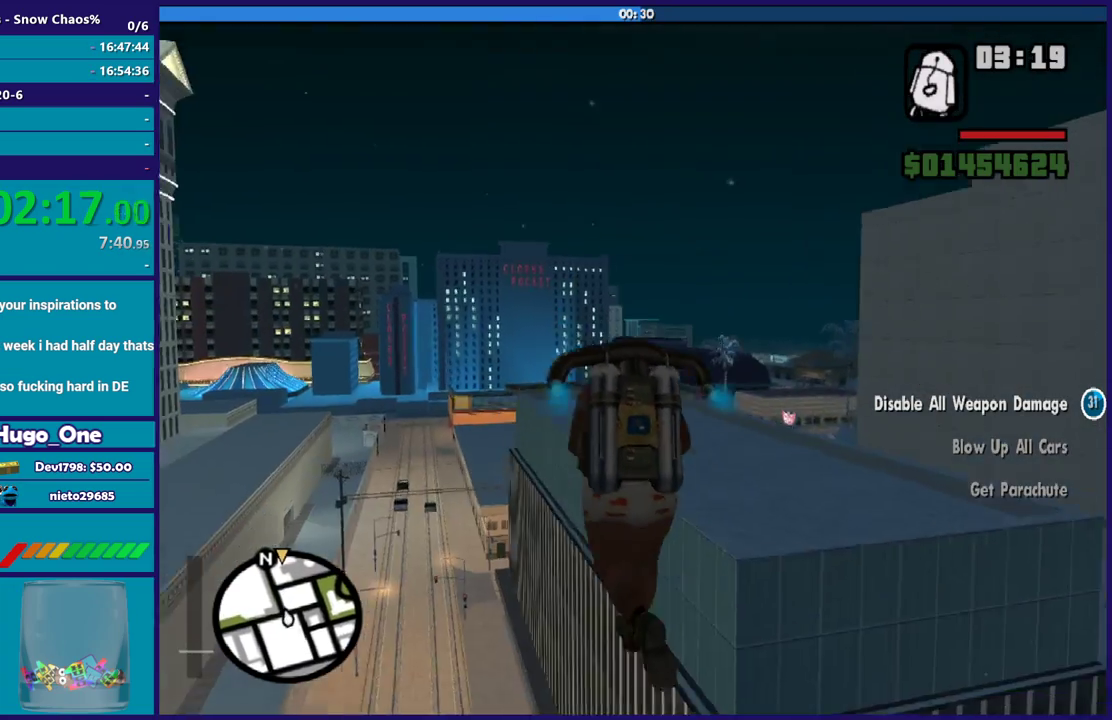
{"buttons": ["A"], "left_stick": "up", "right_stick": "center", "events": []}
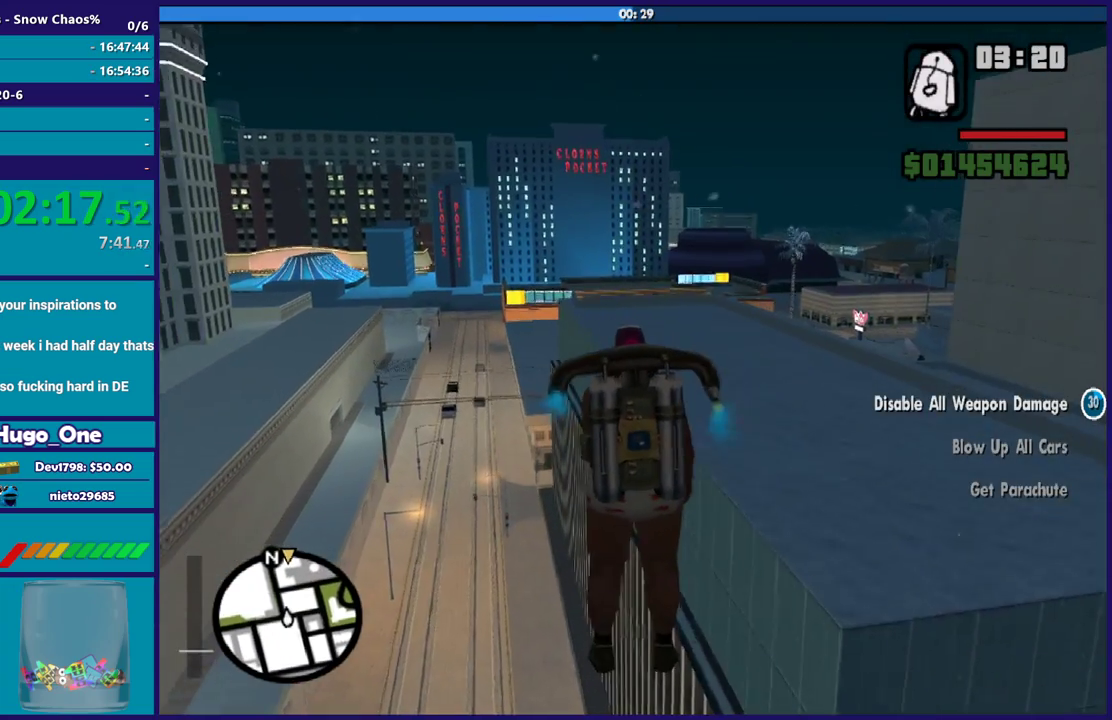
{"buttons": ["A"], "left_stick": "up", "right_stick": "center", "events": []}
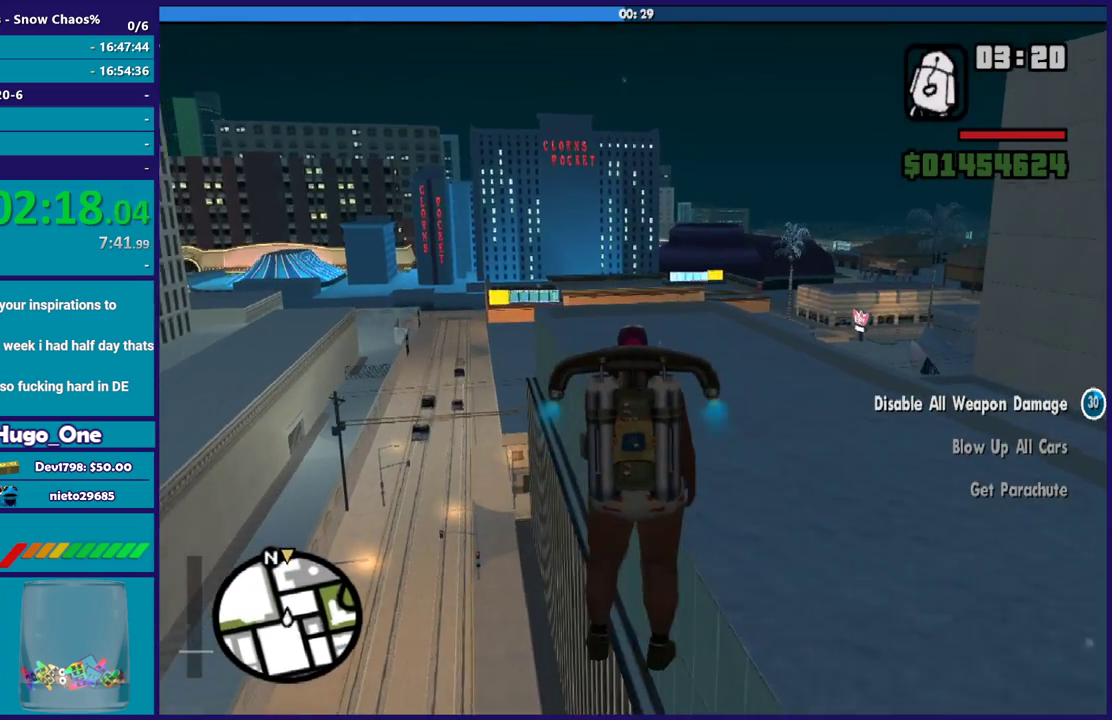
{"buttons": ["A"], "left_stick": "up", "right_stick": "center", "events": []}
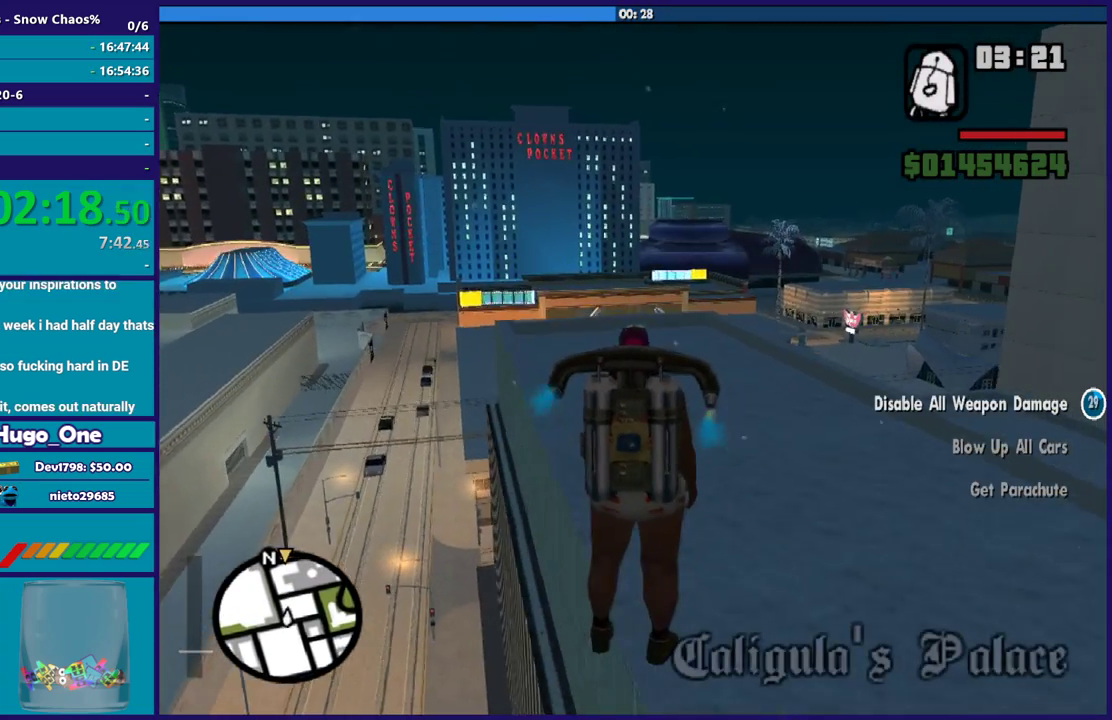
{"buttons": ["A"], "left_stick": "up", "right_stick": "center", "events": []}
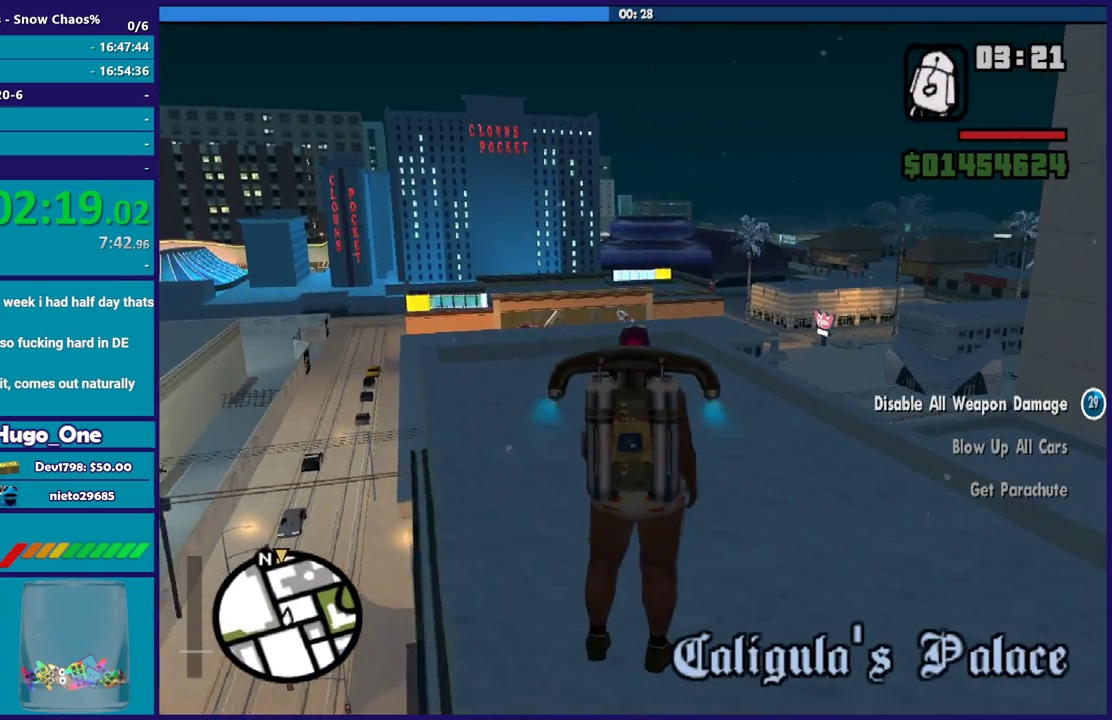
{"buttons": ["A"], "left_stick": "up", "right_stick": "center", "events": []}
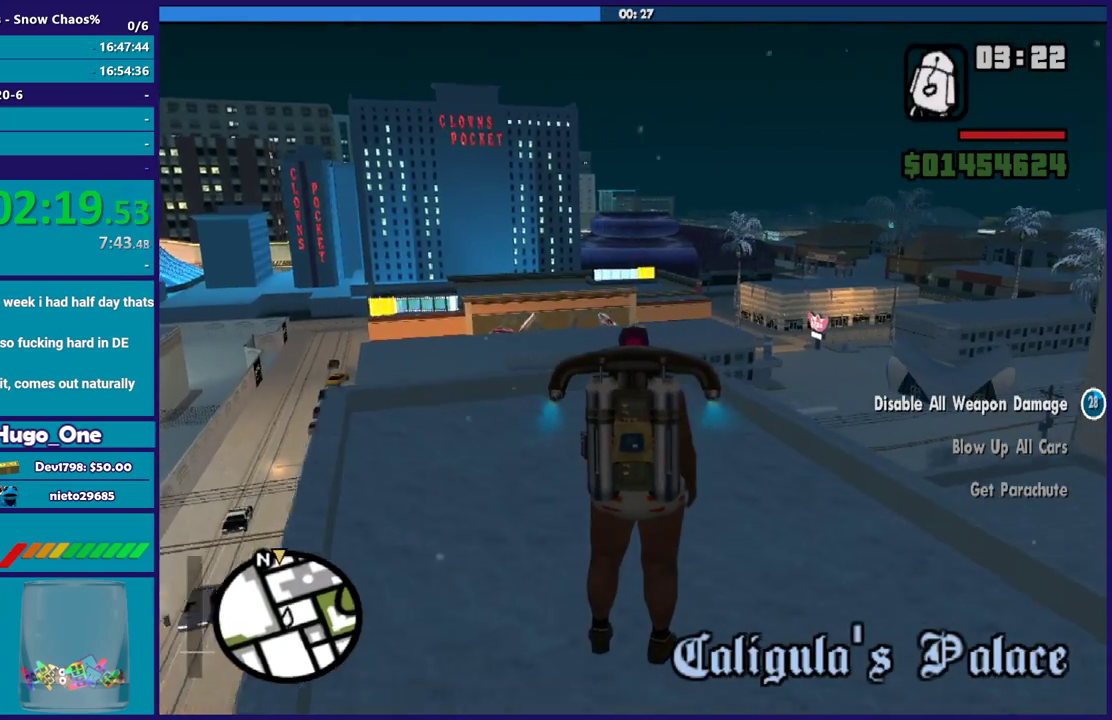
{"buttons": ["A"], "left_stick": "center", "right_stick": "center", "events": [[501, "left_stick", "center"]]}
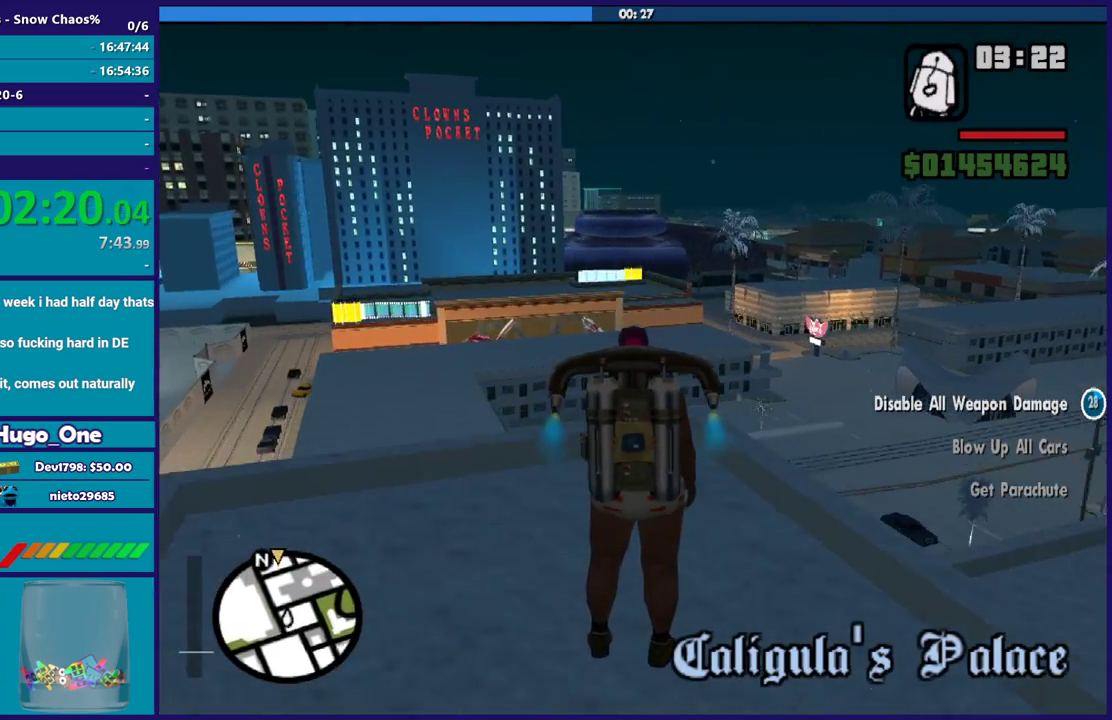
{"buttons": ["A"], "left_stick": "up-right", "right_stick": "center", "events": [[167, "left_stick", "up"], [400, "left_stick", "up-right"]]}
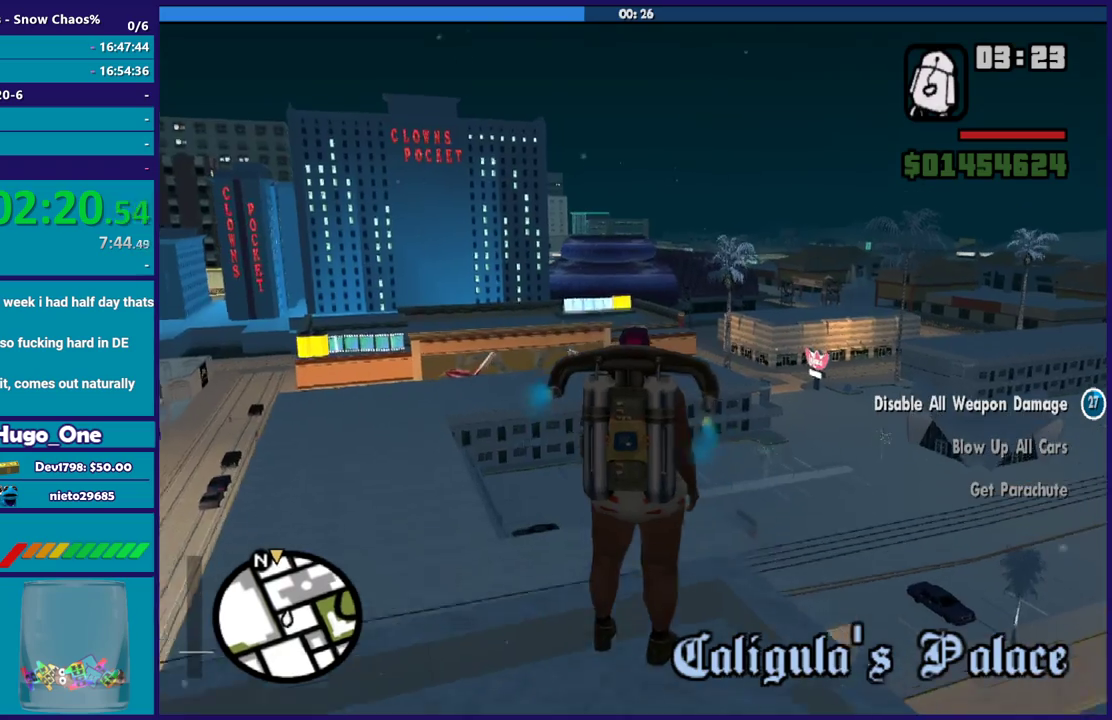
{"buttons": ["A"], "left_stick": "up", "right_stick": "center", "events": [[34, "left_stick", "up"]]}
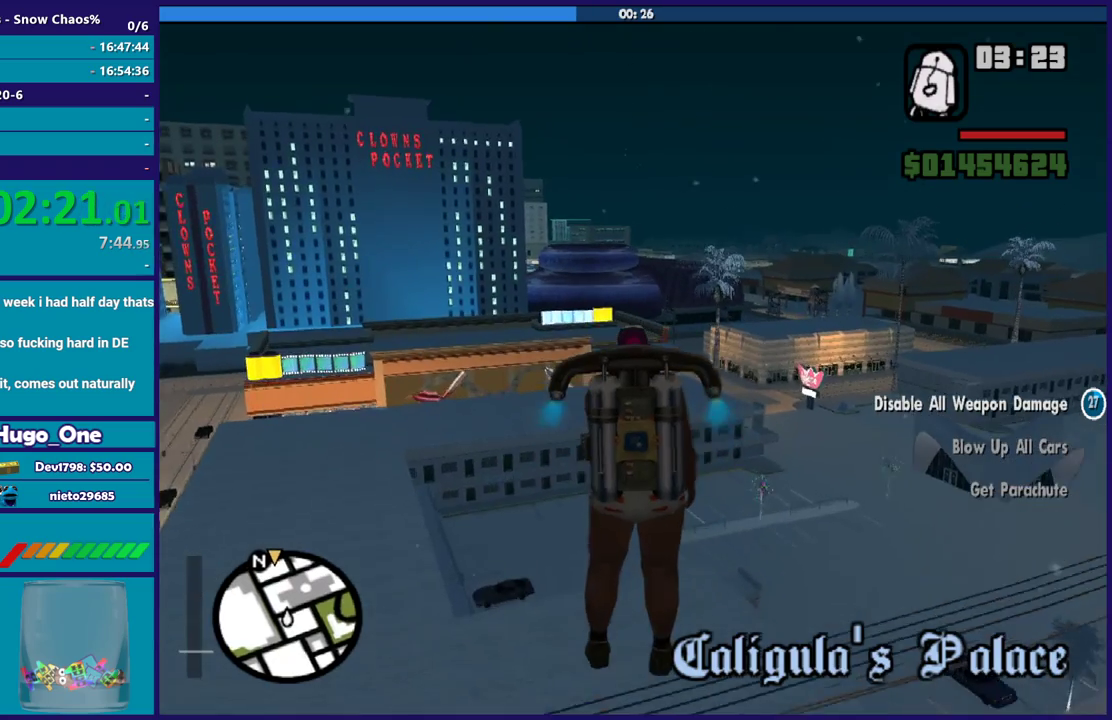
{"buttons": ["A"], "left_stick": "up", "right_stick": "center", "events": []}